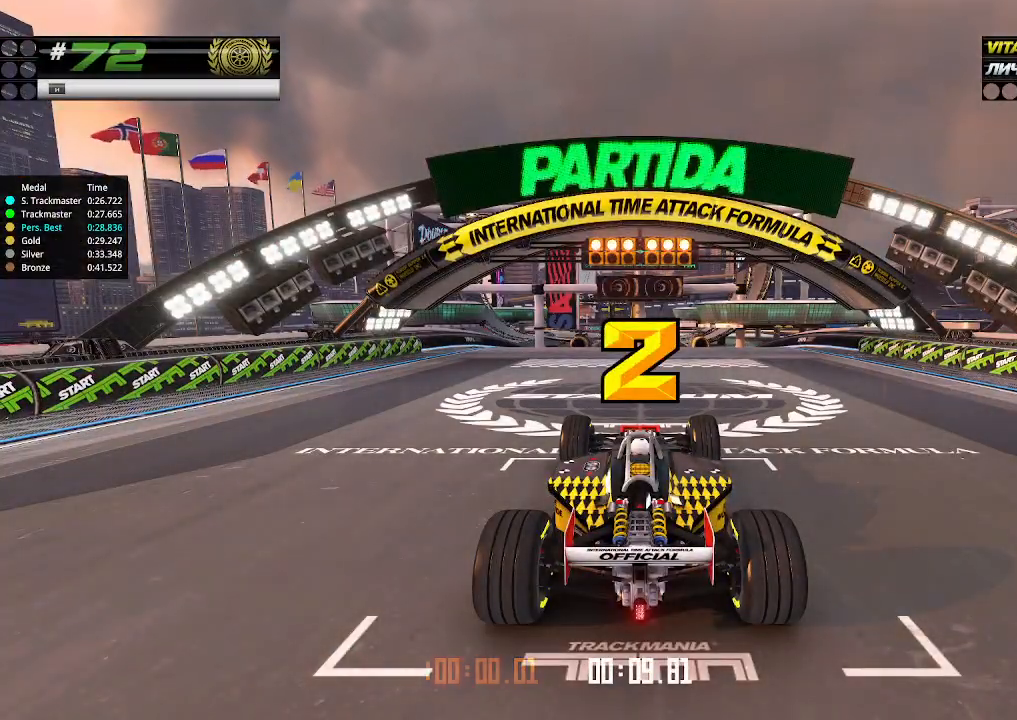
Gameplay with keyboard; each line is a JSON object with the keys held at the frame after it. "events" lists presses ("down") and releases ("up") of "down", "left", "right" and "up" between this image and that frame as [ms after this image, input, new state], when the widget could be followed in between. No other keys are recorded. Mouse input is not recorded.
{"keys": ["up"], "events": []}
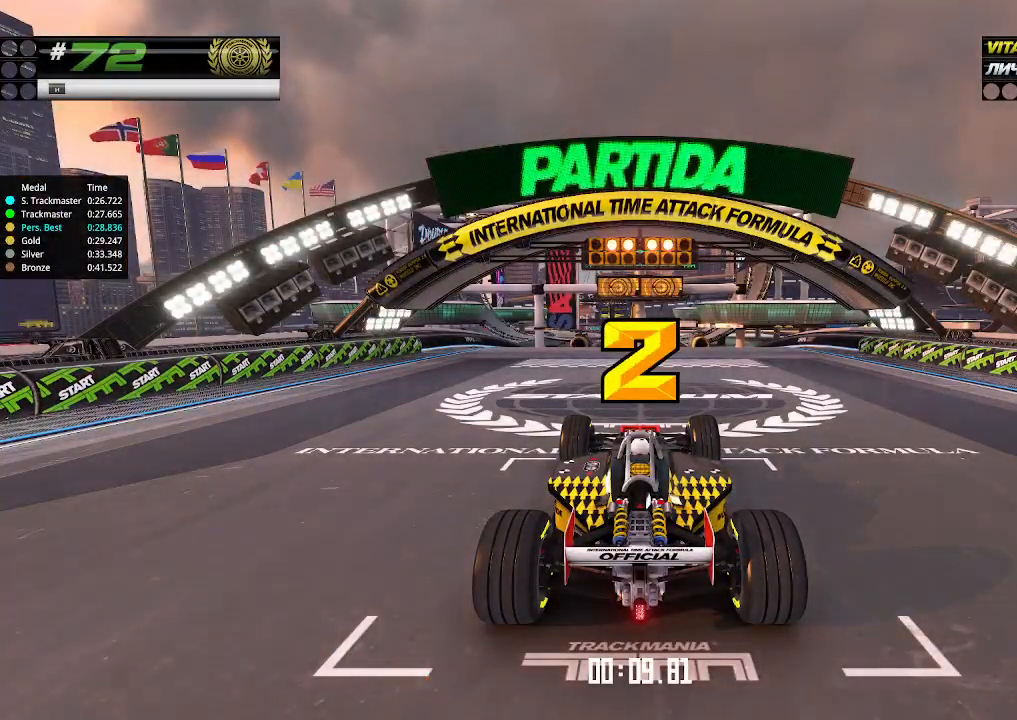
{"keys": ["up"], "events": []}
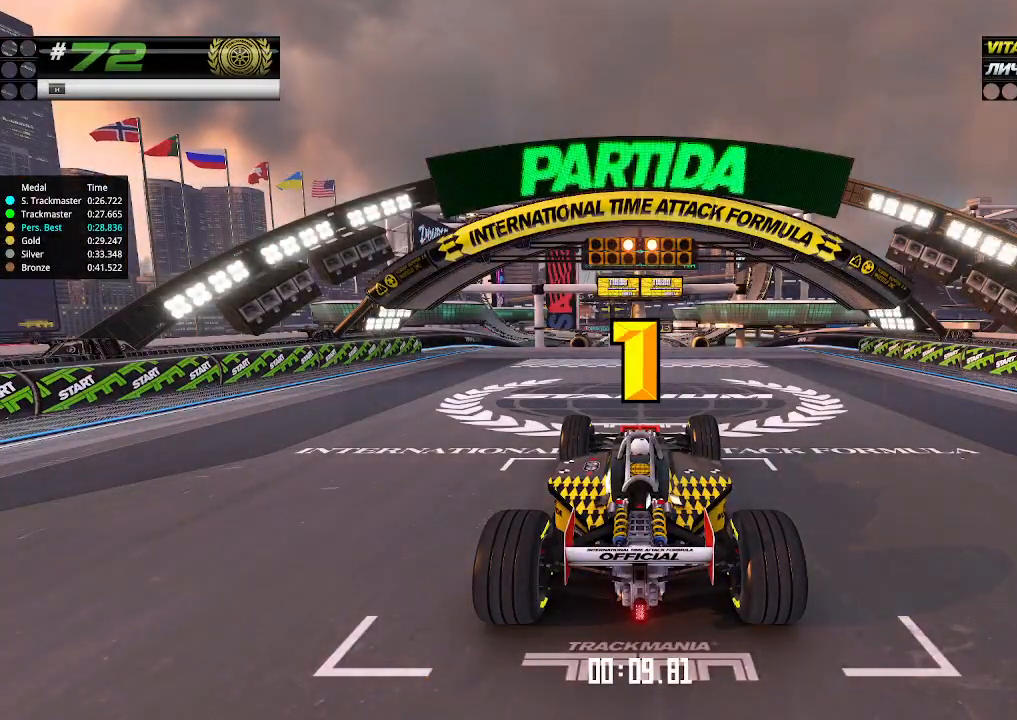
{"keys": ["up"], "events": []}
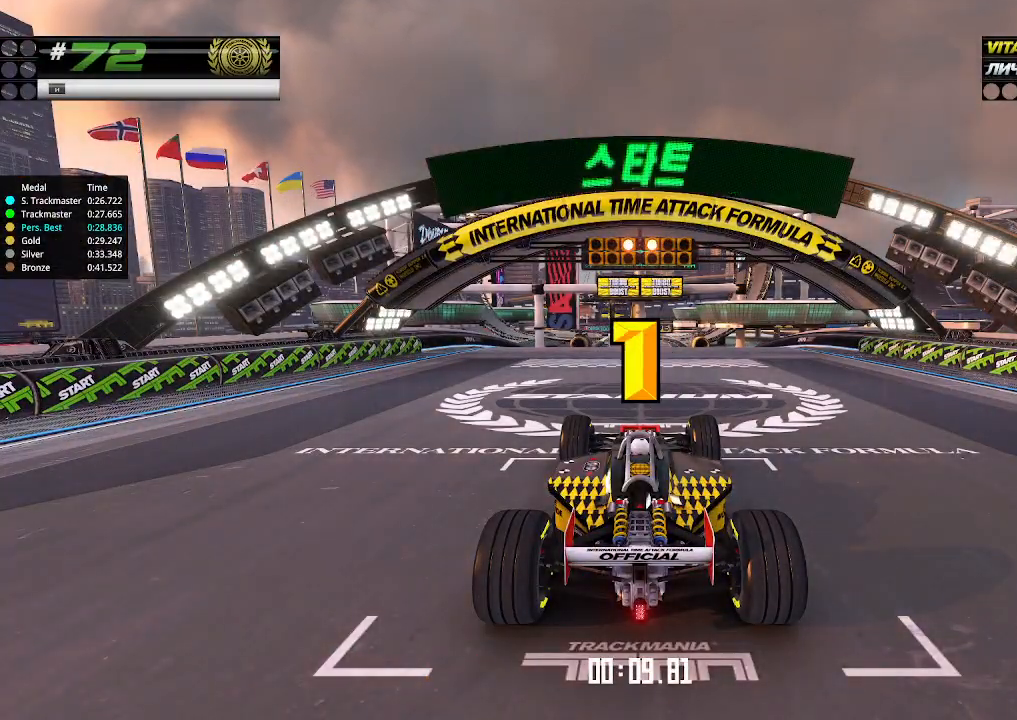
{"keys": ["up"], "events": []}
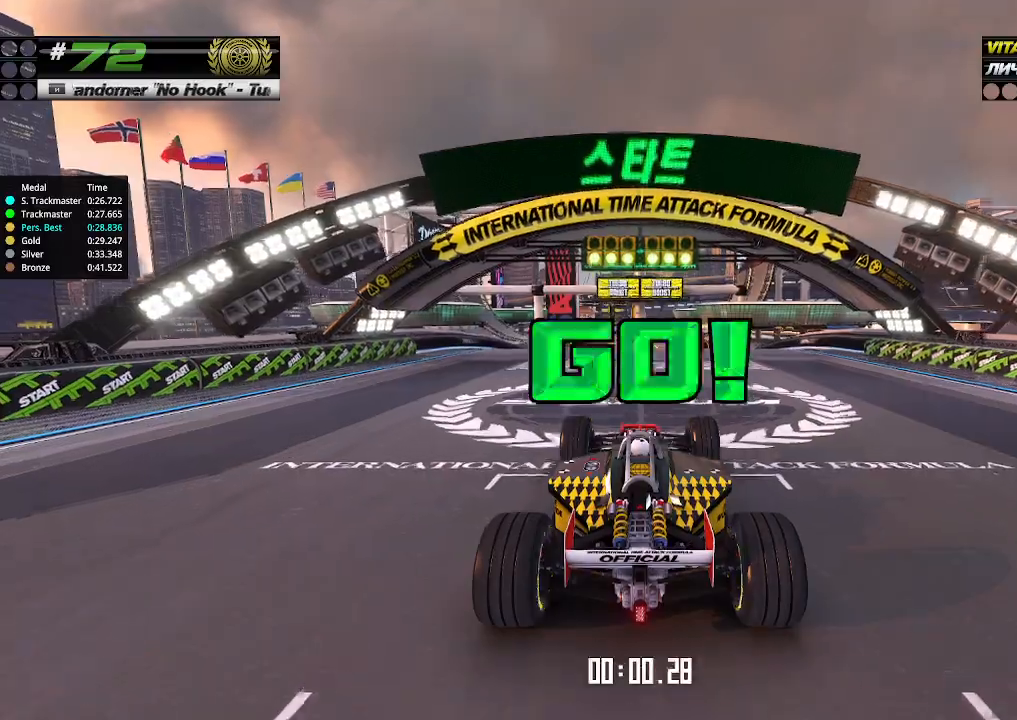
{"keys": ["up"], "events": []}
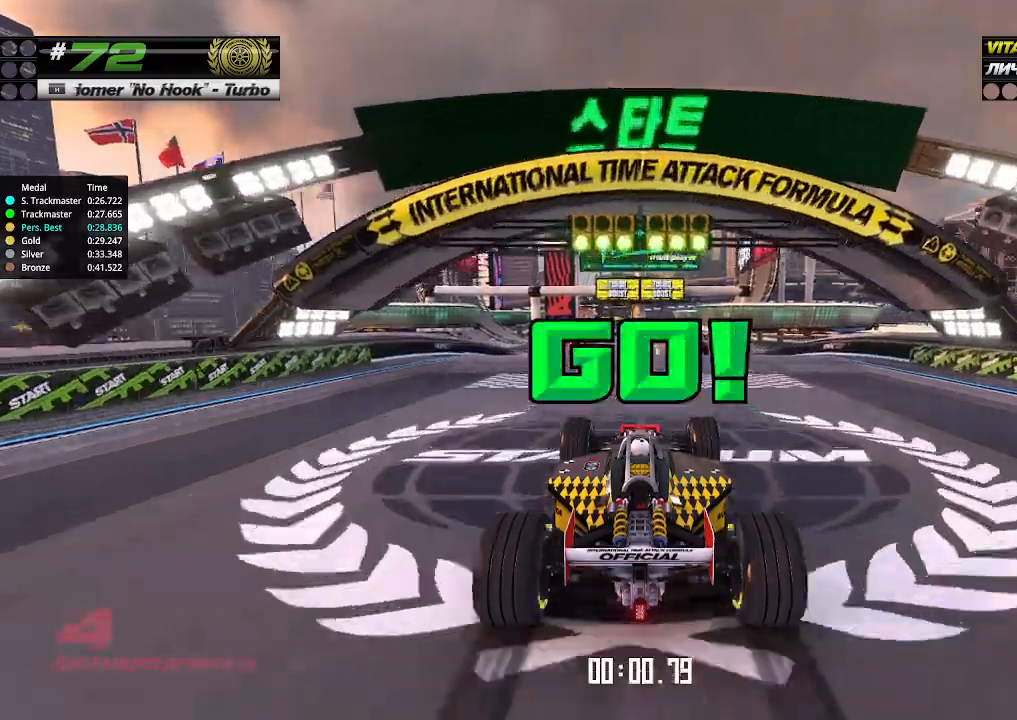
{"keys": ["up"], "events": []}
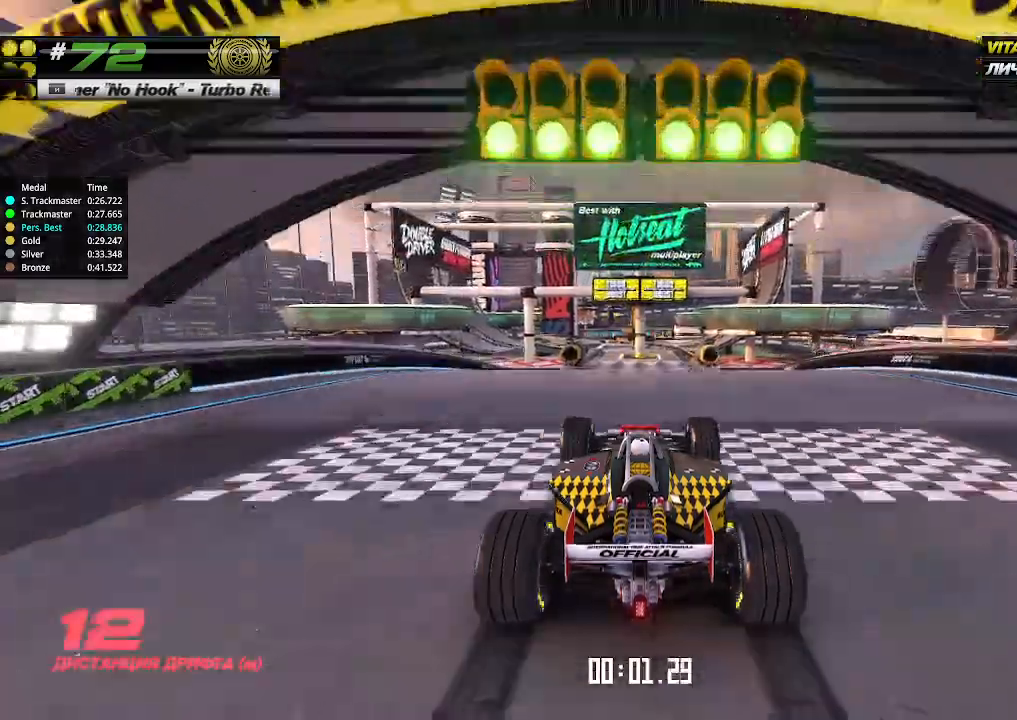
{"keys": ["up"], "events": []}
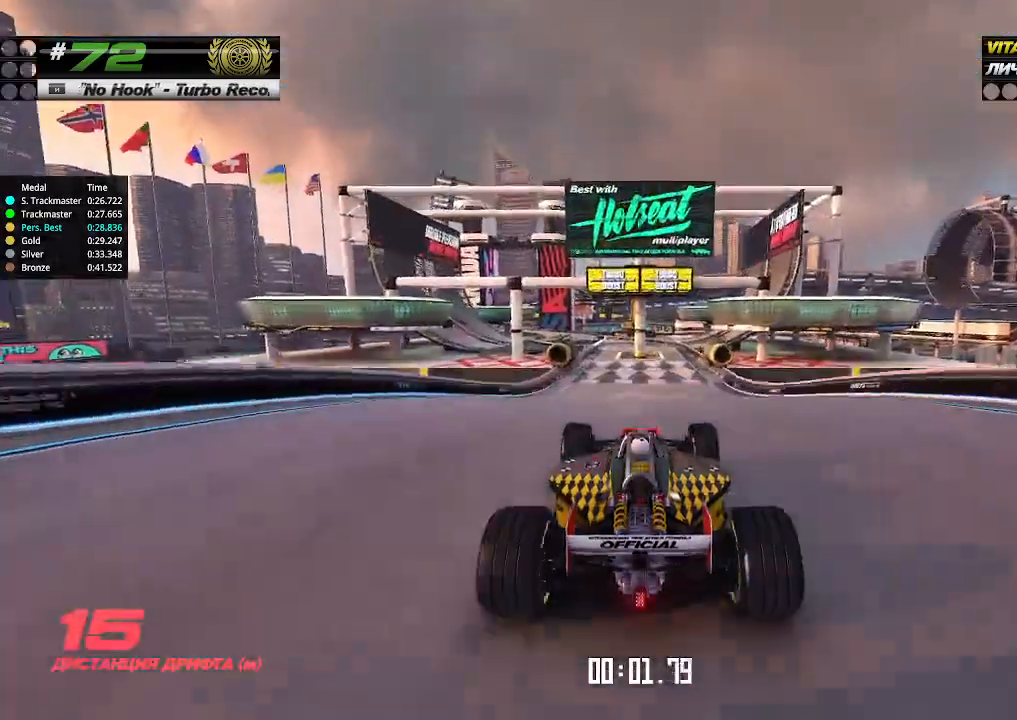
{"keys": ["up"], "events": []}
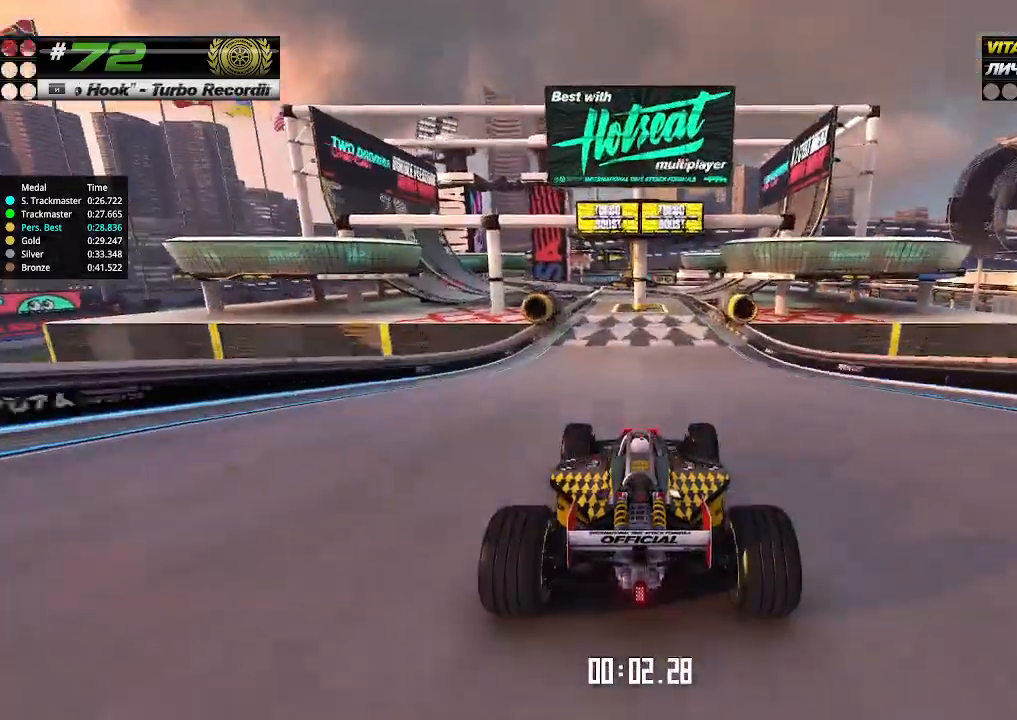
{"keys": ["up"], "events": [[433, "left", "down"], [466, "left", "up"]]}
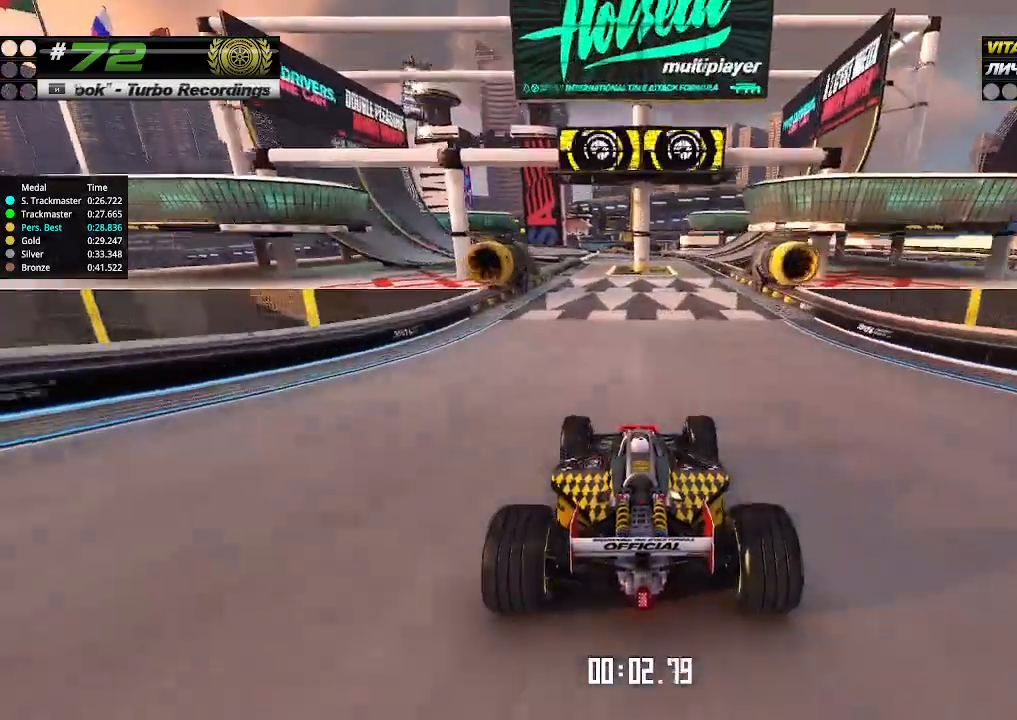
{"keys": ["up"], "events": [[433, "left", "down"], [466, "left", "up"]]}
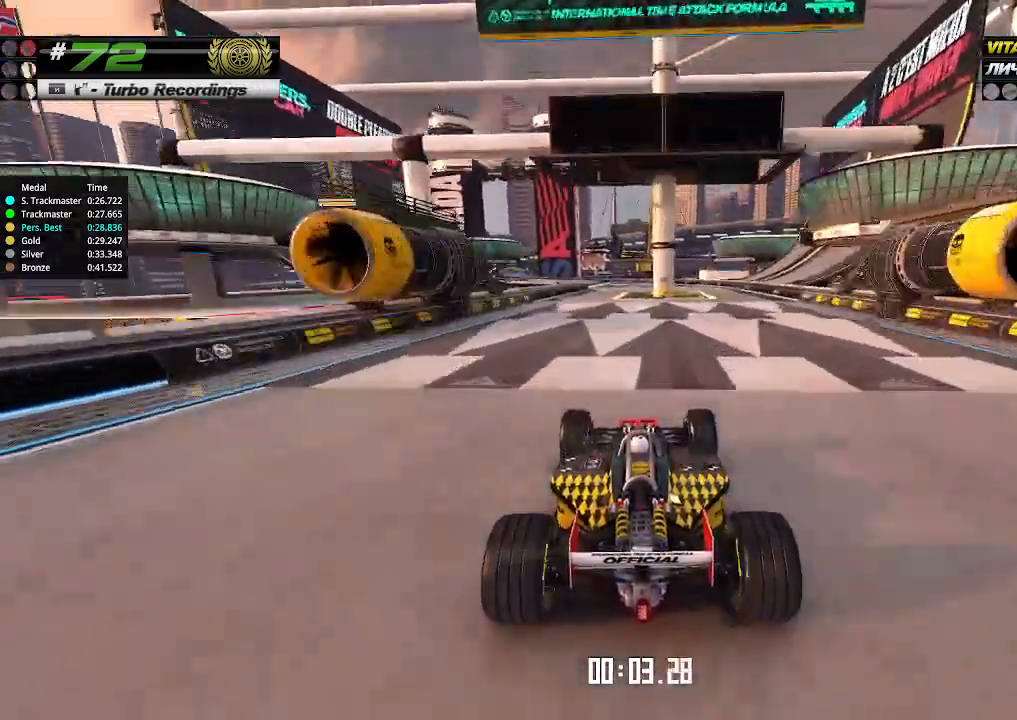
{"keys": ["up"], "events": [[366, "left", "down"], [466, "left", "up"]]}
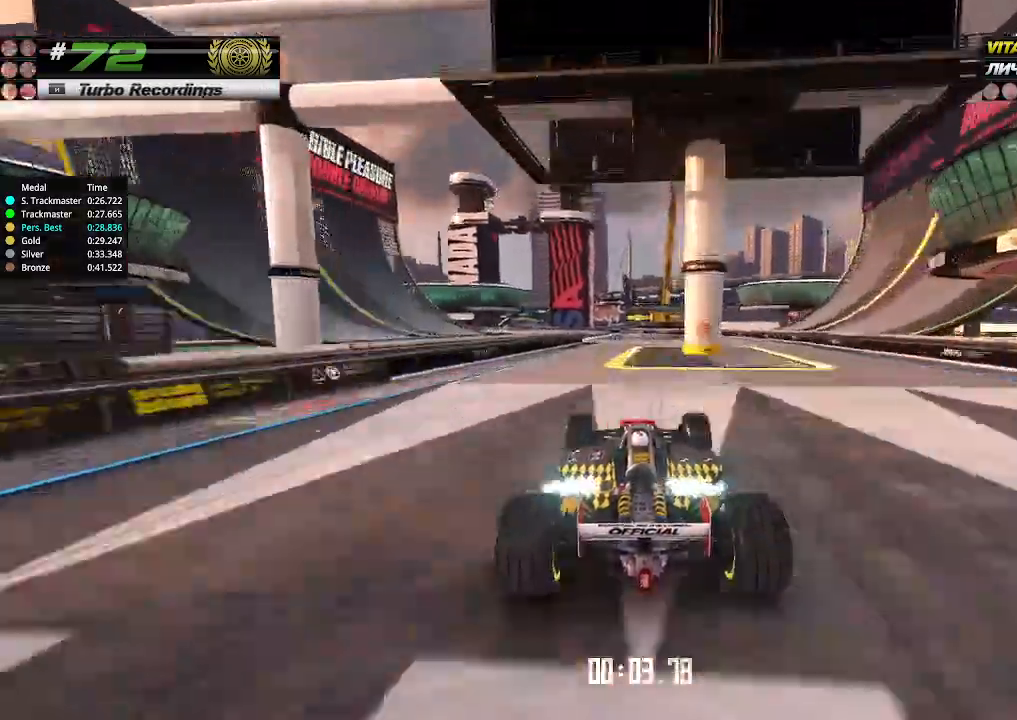
{"keys": ["up"], "events": [[266, "left", "down"], [400, "left", "up"]]}
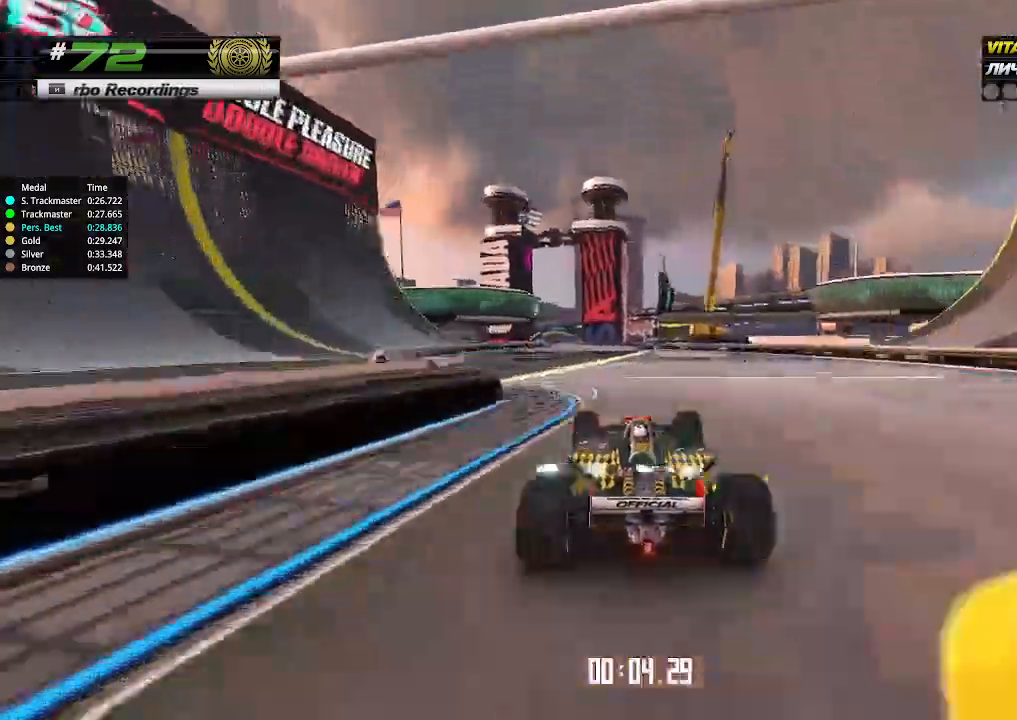
{"keys": ["up"], "events": [[66, "left", "down"], [166, "left", "up"], [366, "left", "down"], [466, "left", "up"]]}
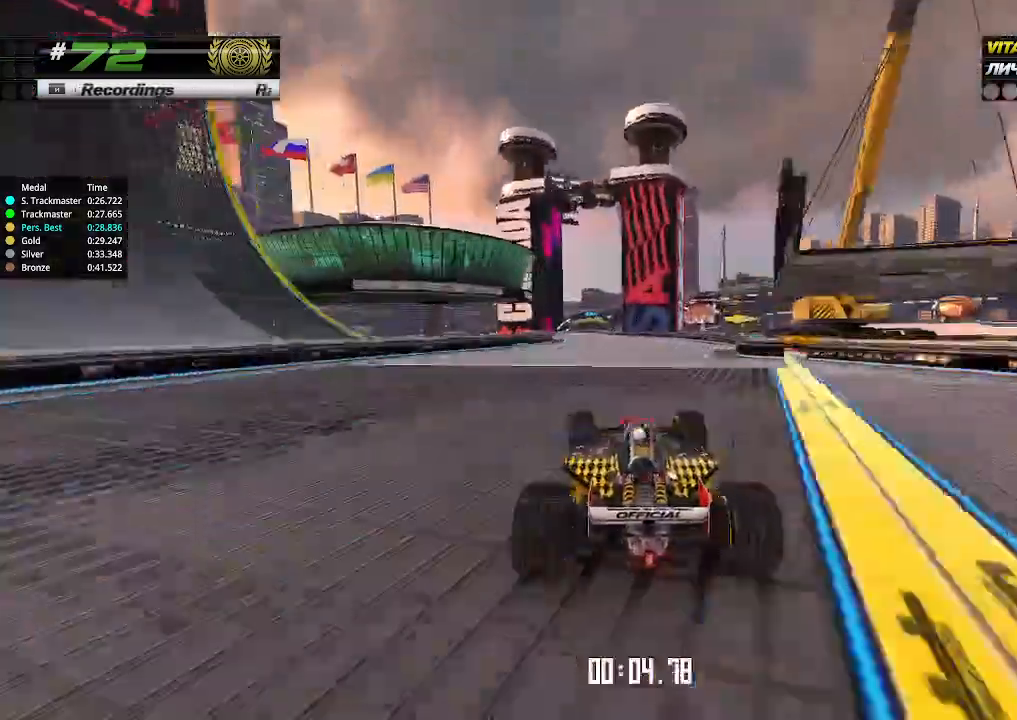
{"keys": ["up"], "events": [[200, "left", "down"], [300, "left", "up"]]}
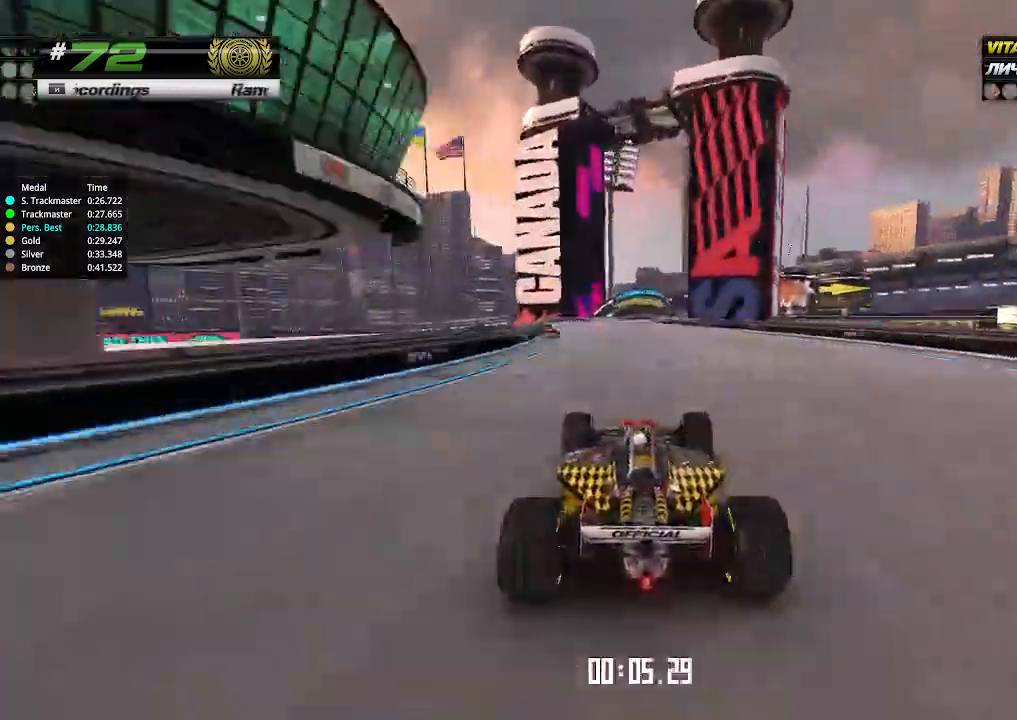
{"keys": ["up"], "events": []}
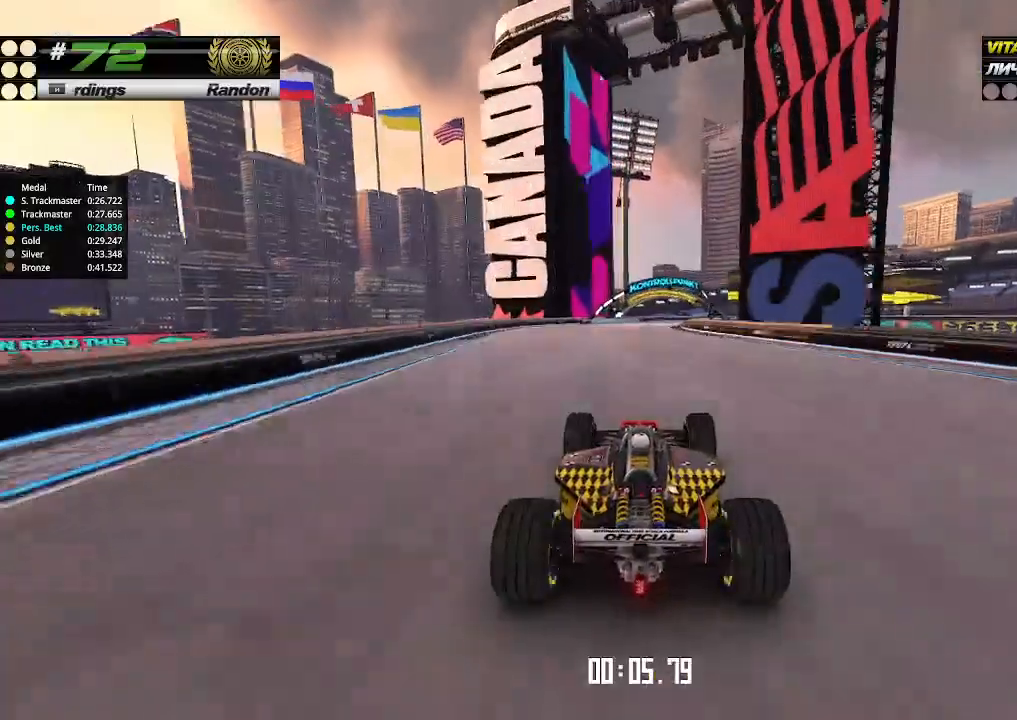
{"keys": ["up"], "events": [[366, "right", "down"], [466, "right", "up"]]}
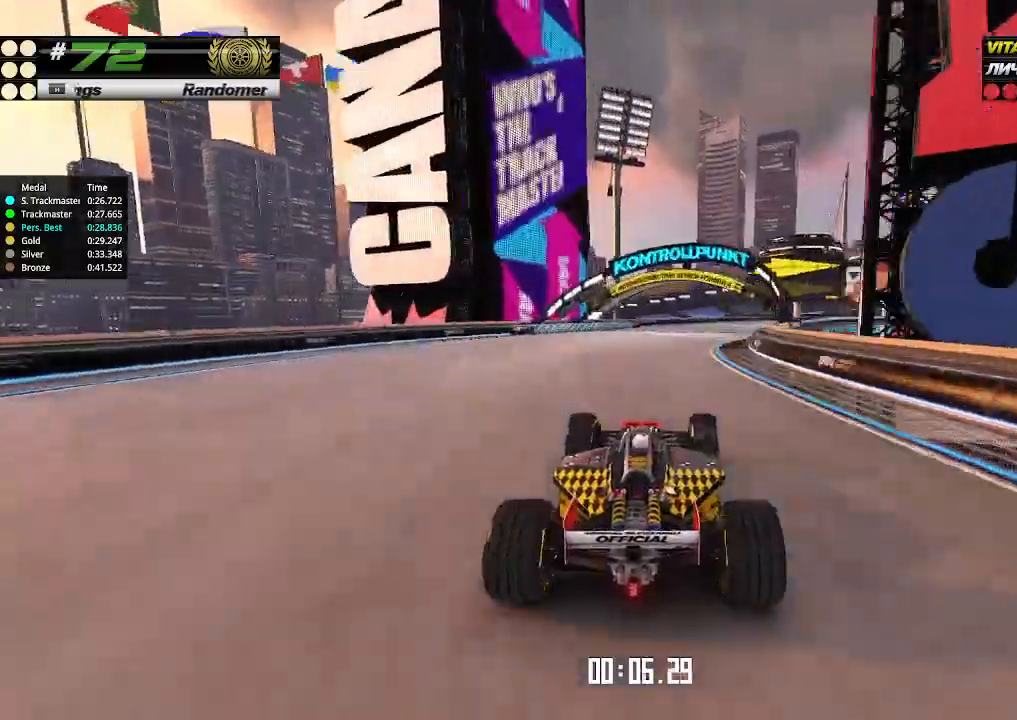
{"keys": ["right", "up"], "events": [[33, "right", "down"], [166, "right", "up"], [233, "right", "down"]]}
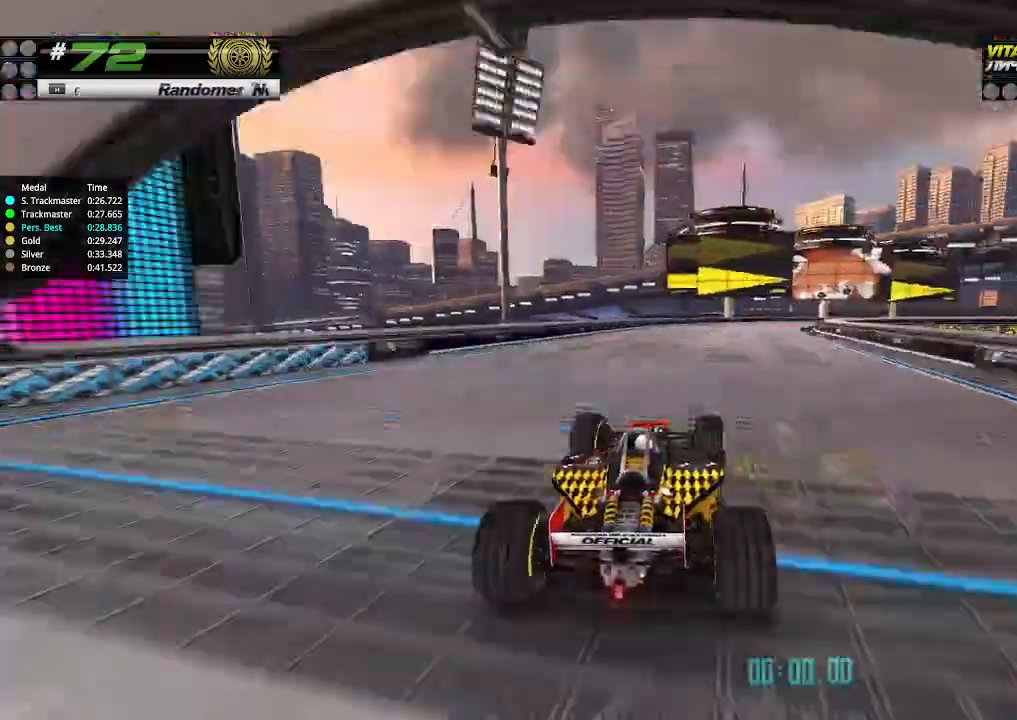
{"keys": ["right", "up"], "events": [[33, "right", "up"], [133, "right", "down"], [233, "right", "up"], [300, "right", "down"]]}
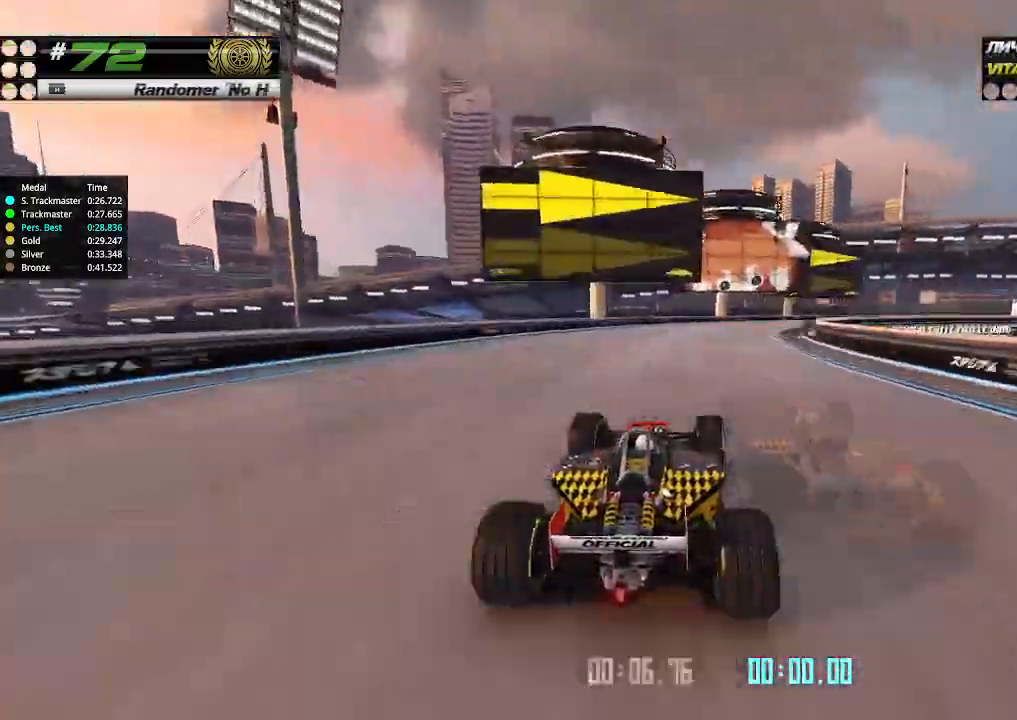
{"keys": ["right", "up"], "events": []}
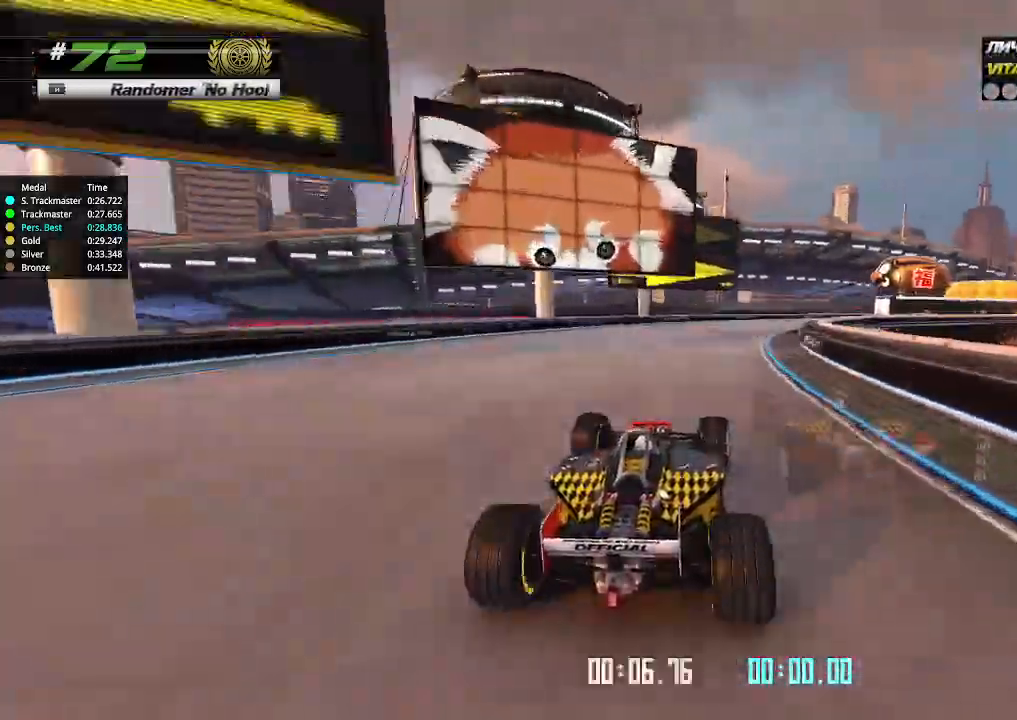
{"keys": ["right", "up"], "events": []}
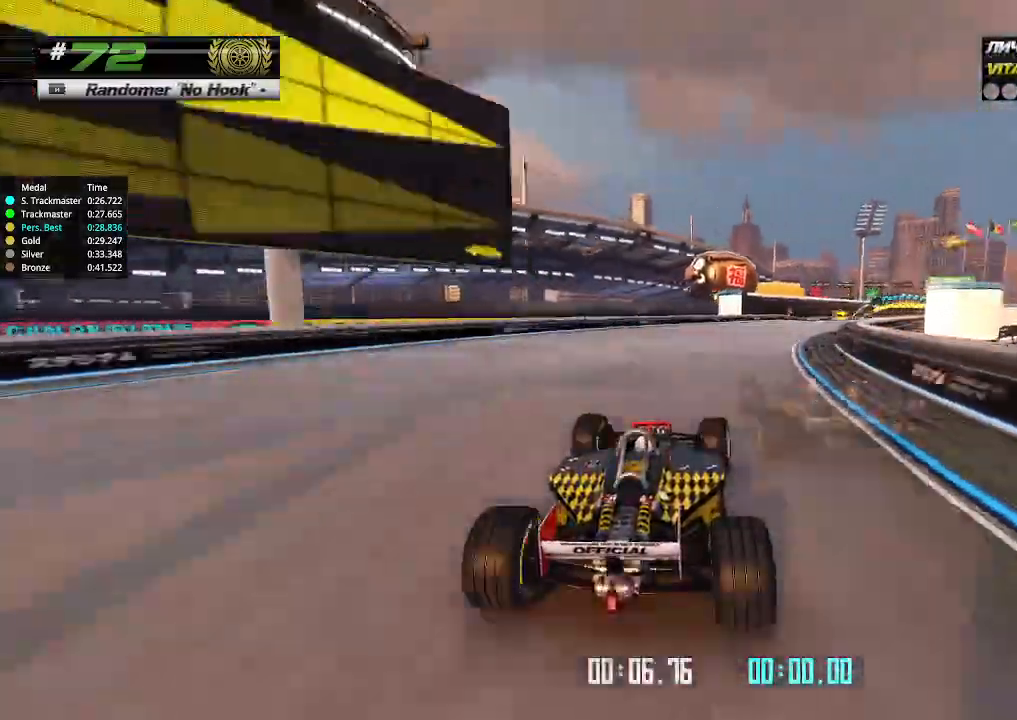
{"keys": ["right", "up"], "events": []}
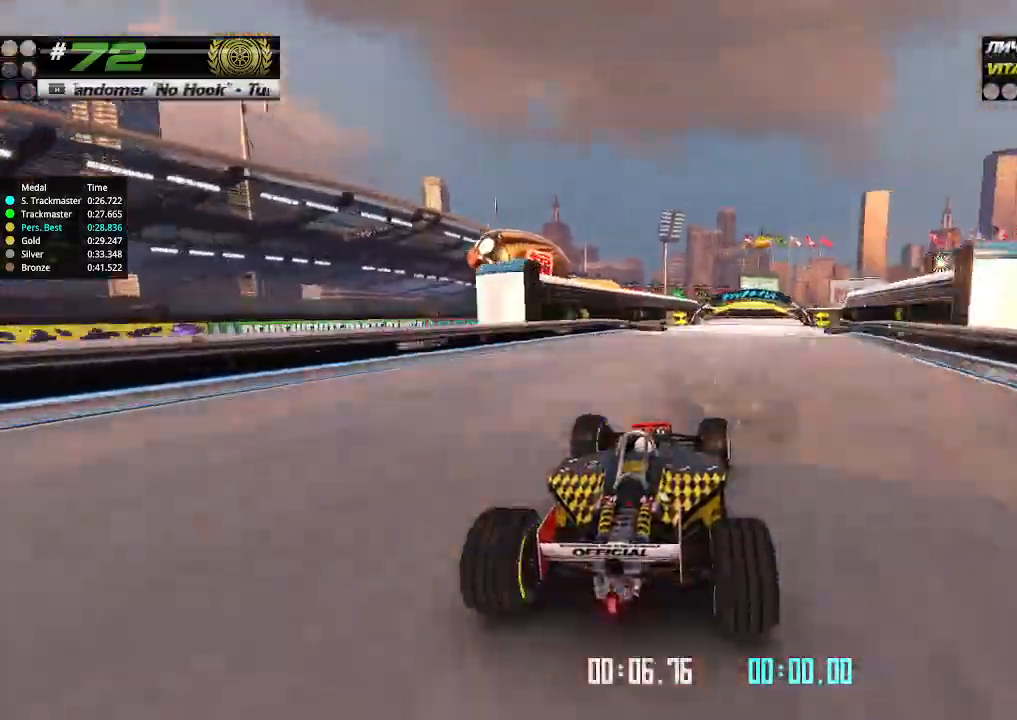
{"keys": ["right", "up"], "events": [[33, "right", "up"], [300, "right", "down"], [400, "right", "up"], [466, "right", "down"]]}
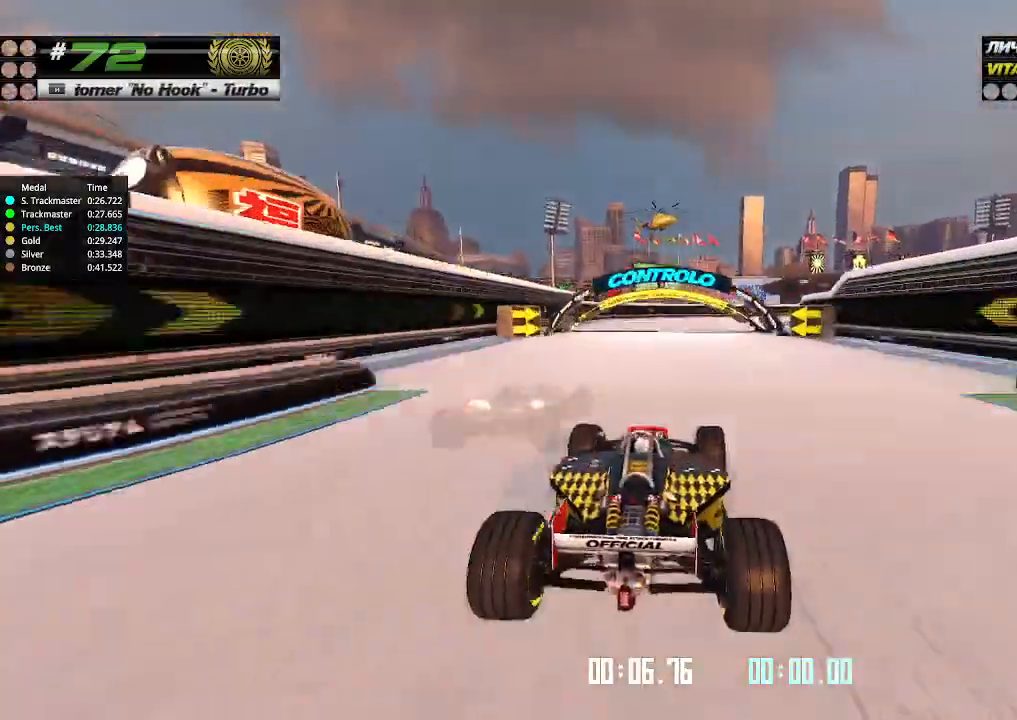
{"keys": ["right", "up"], "events": []}
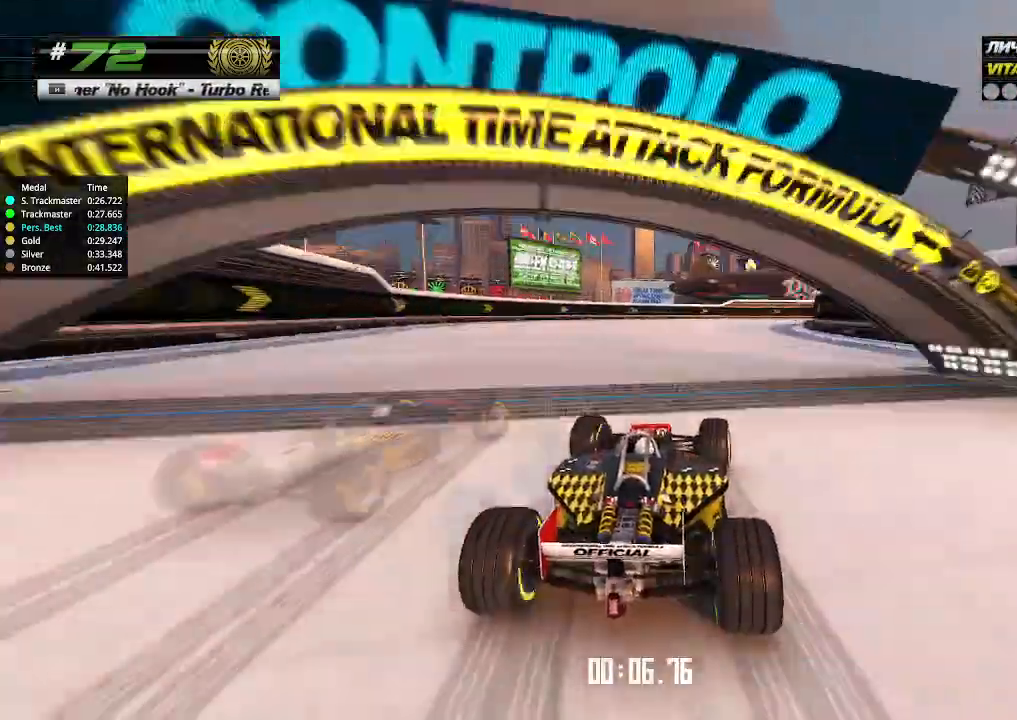
{"keys": ["right", "up"], "events": []}
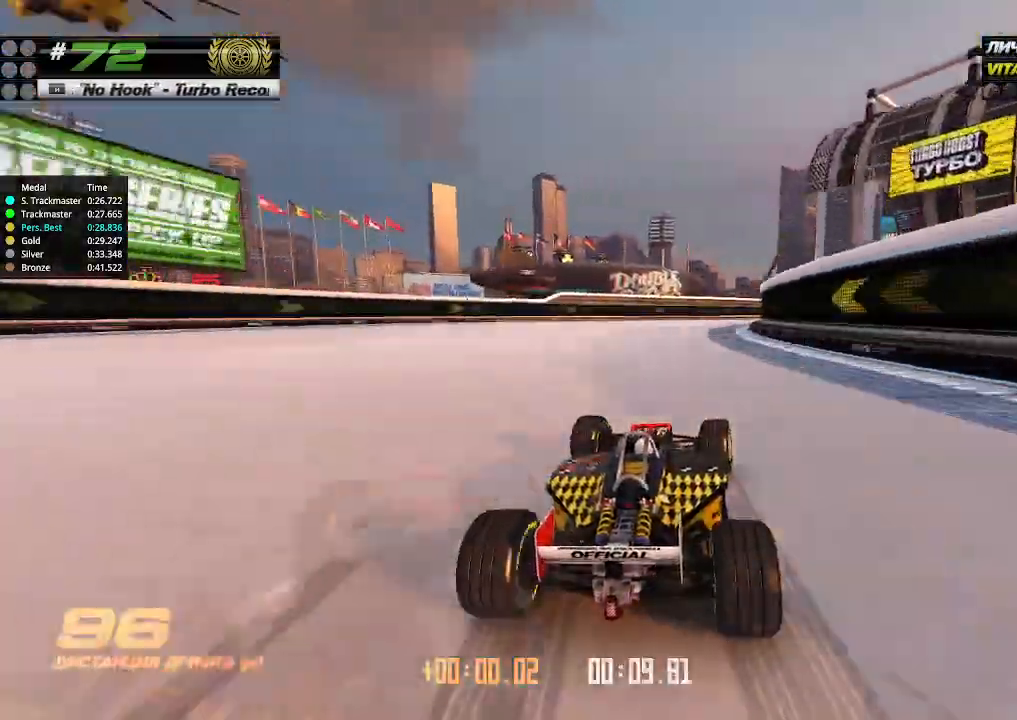
{"keys": ["up"], "events": [[33, "right", "up"], [100, "right", "down"], [300, "right", "up"], [400, "right", "down"], [500, "right", "up"]]}
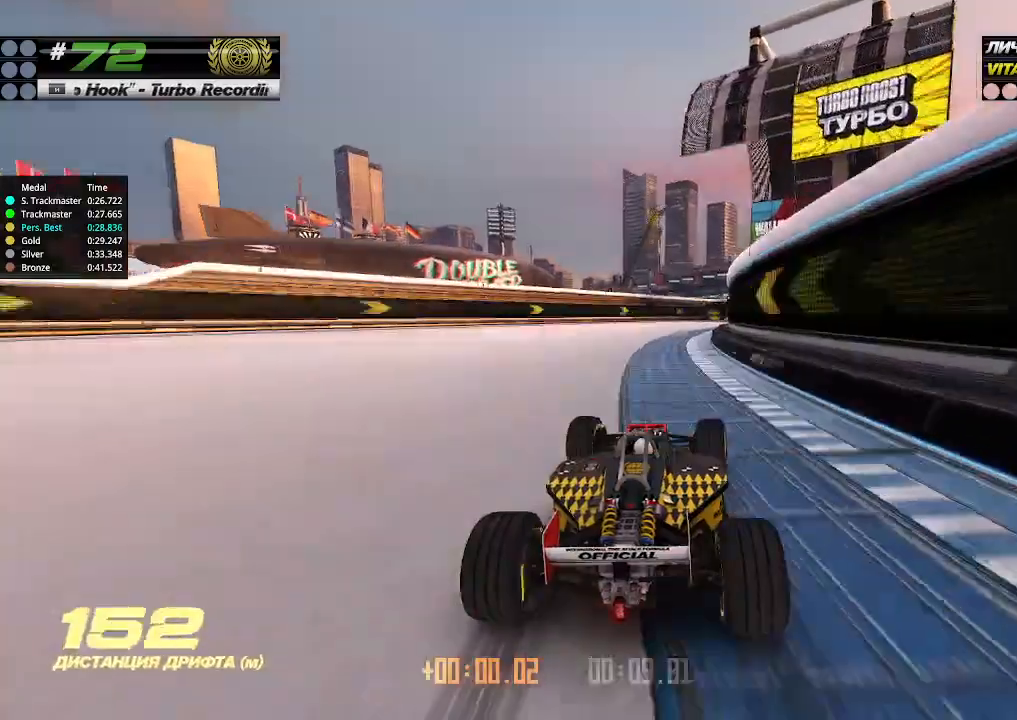
{"keys": ["up"], "events": [[100, "right", "down"], [166, "right", "up"], [200, "right", "down"], [366, "right", "up"], [433, "right", "down"], [500, "right", "up"]]}